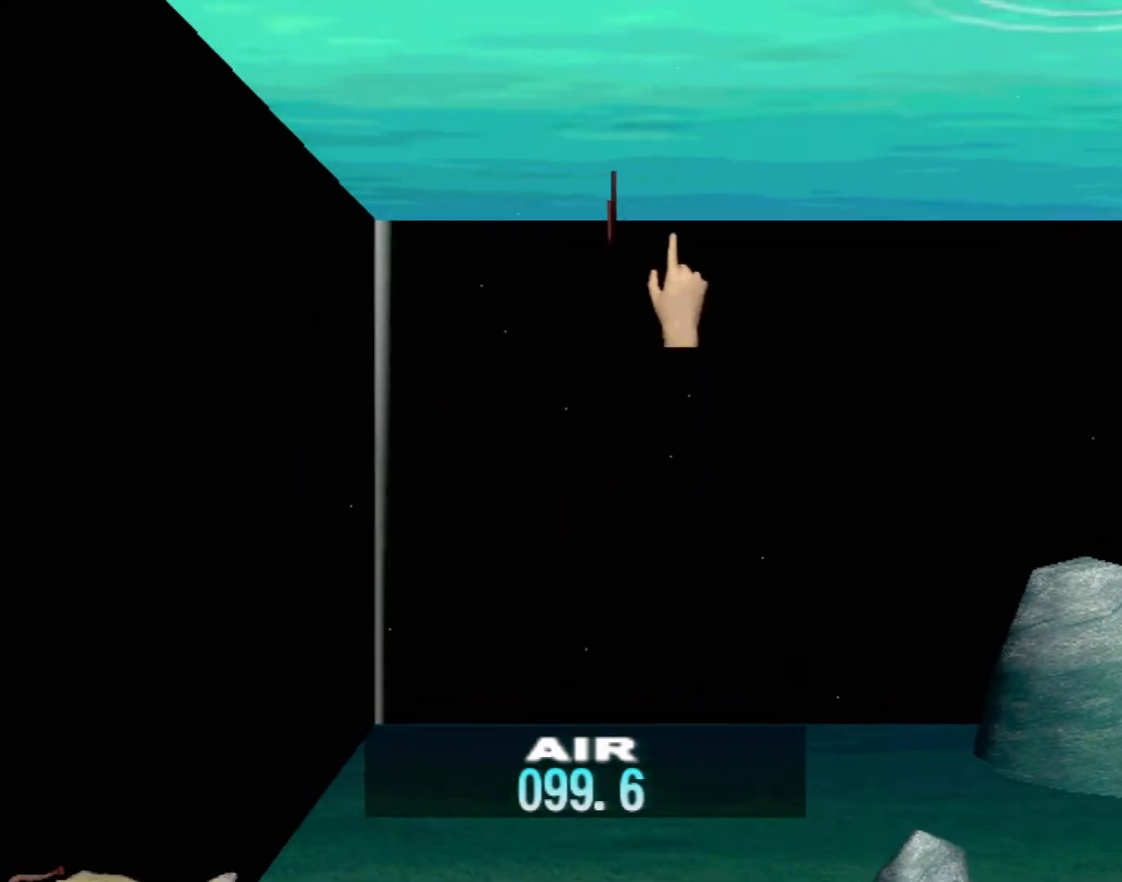
Gameplay with a controller (Xbox layout); each line is a JSON object with the inputs held at the frame after it. "events" lists button and stick changes between this image and that frame as [ms after this image, input, new state], when the widget could be followed in between. Not read: L2 L3 R2 R3 SELECT Z right_stick.
{"buttons": [], "left_stick": "up-right", "events": [[433, "left_stick", "up-right"]]}
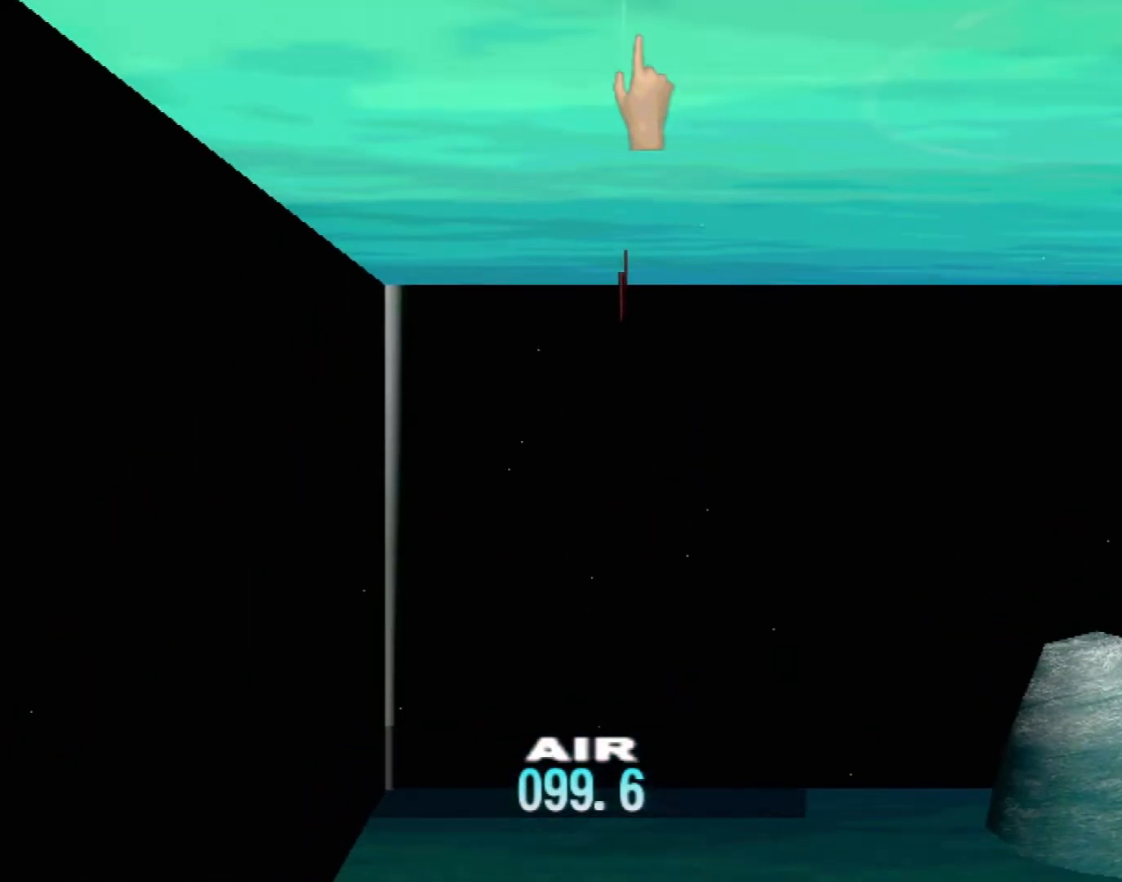
{"buttons": ["B"], "left_stick": "down", "events": [[83, "left_stick", "center"], [167, "left_stick", "down"], [233, "B", "down"]]}
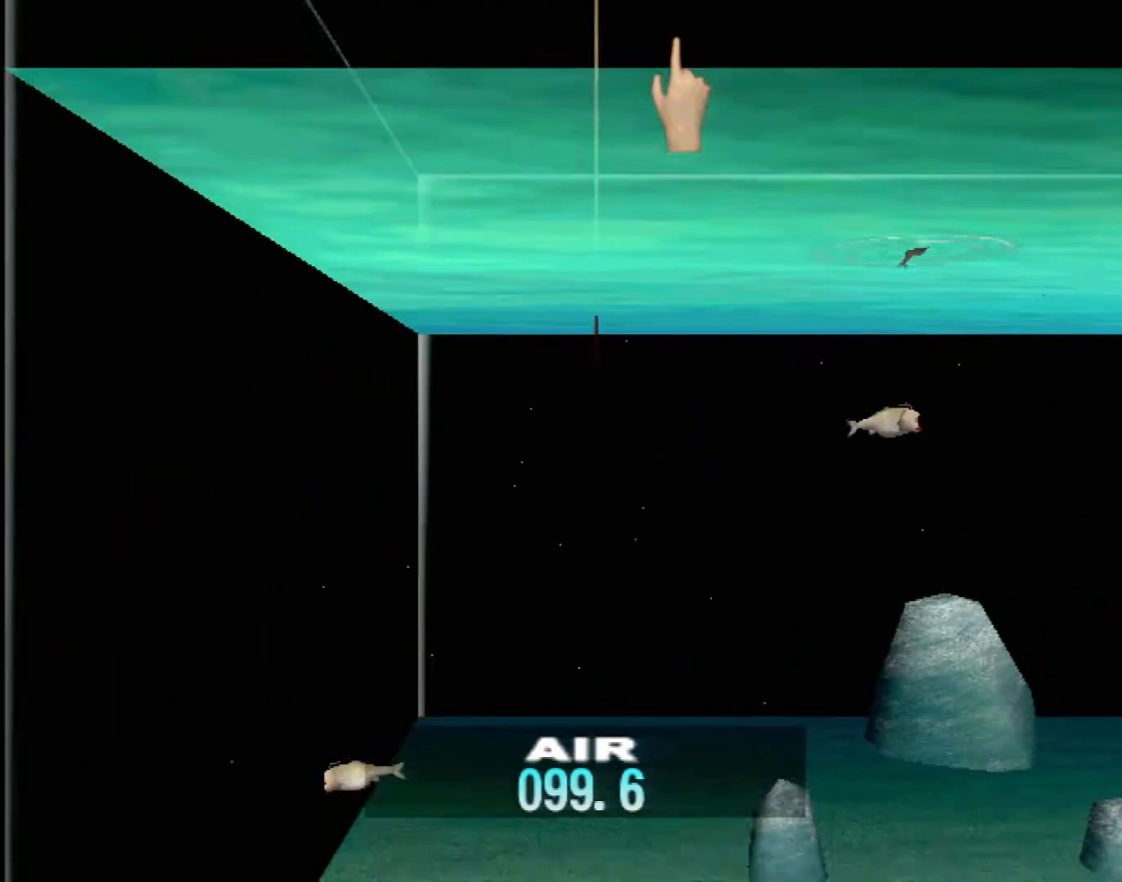
{"buttons": [], "left_stick": "down-left", "events": [[83, "B", "up"], [100, "left_stick", "down-right"], [250, "left_stick", "down"], [350, "left_stick", "down-left"]]}
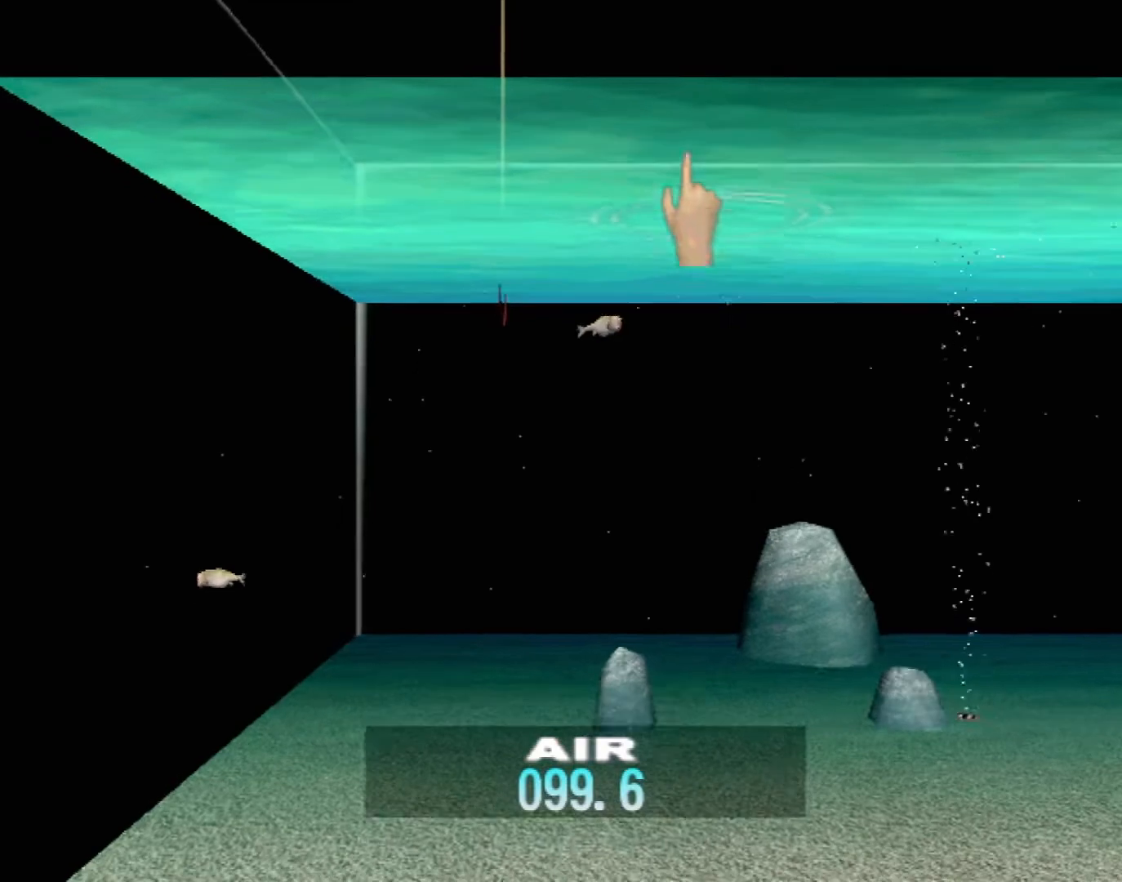
{"buttons": ["Y"], "left_stick": "center", "events": [[150, "left_stick", "center"], [350, "Y", "down"]]}
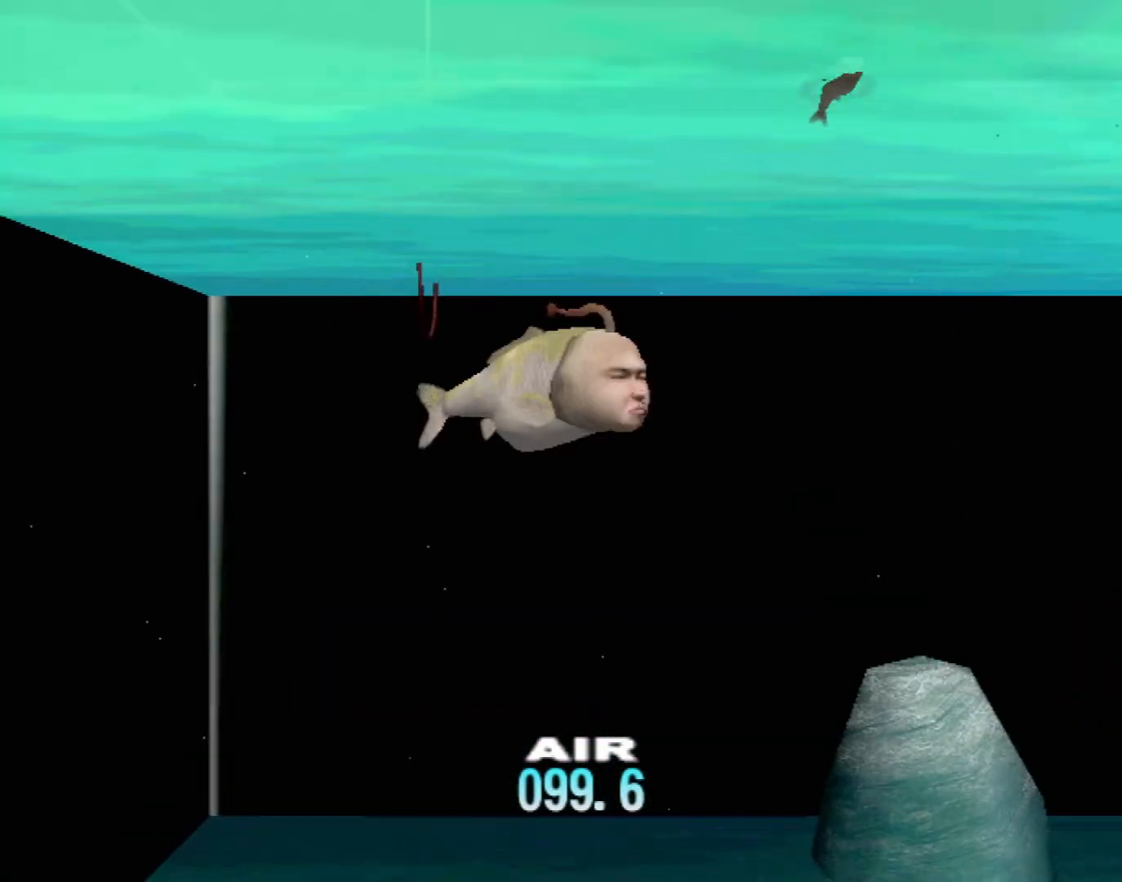
{"buttons": [], "left_stick": "down", "events": [[33, "Y", "up"], [500, "left_stick", "down"]]}
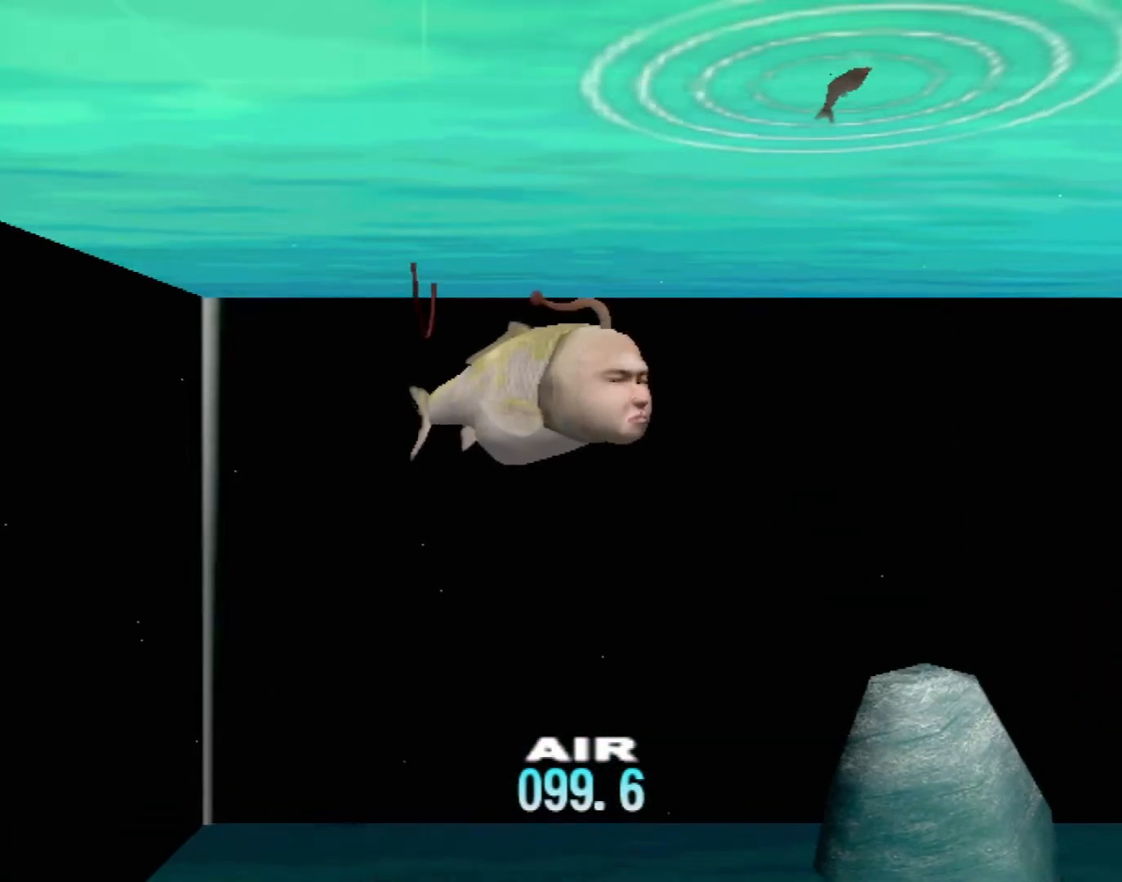
{"buttons": [], "left_stick": "center", "events": [[217, "X", "down"], [283, "X", "up"], [350, "X", "down"], [433, "X", "up"], [483, "left_stick", "center"]]}
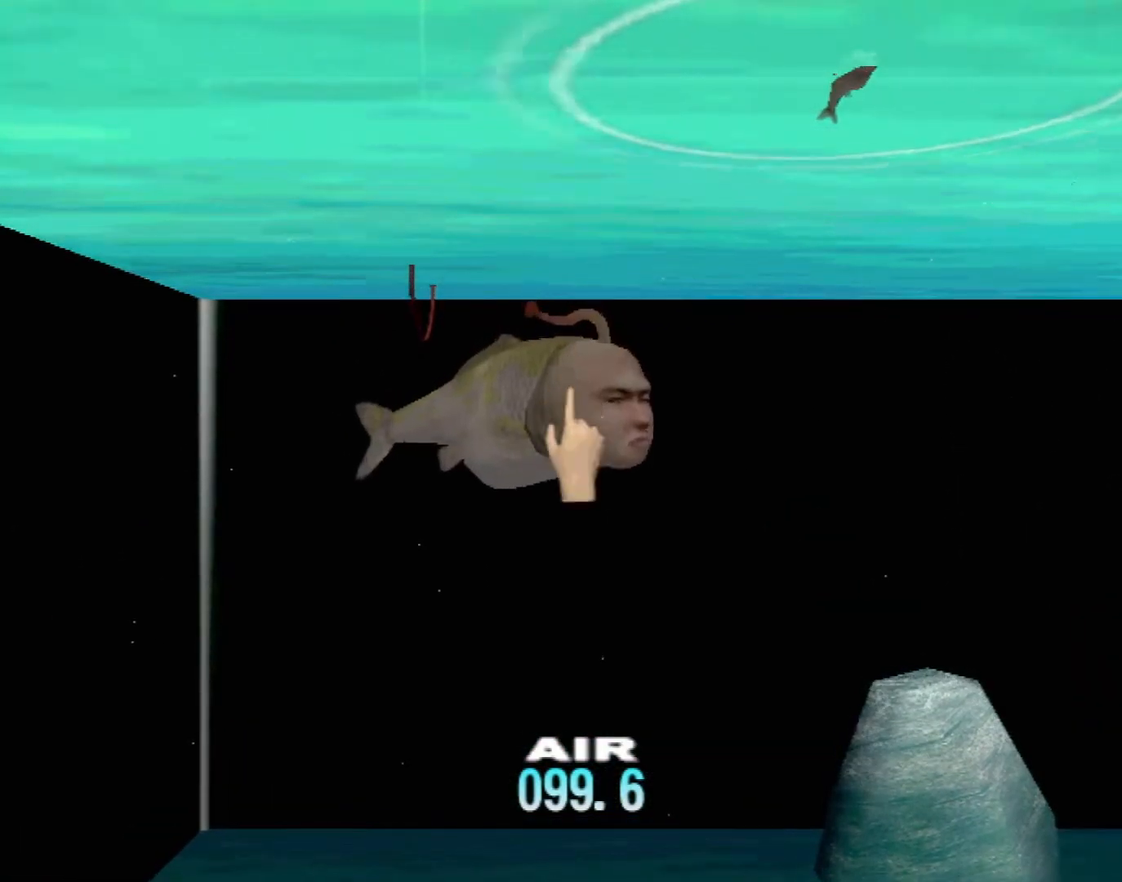
{"buttons": [], "left_stick": "center", "events": [[17, "X", "down"], [67, "X", "up"], [133, "X", "down"], [200, "X", "up"], [267, "X", "down"], [283, "left_stick", "left"], [317, "X", "up"], [383, "X", "down"], [383, "left_stick", "center"], [450, "X", "up"]]}
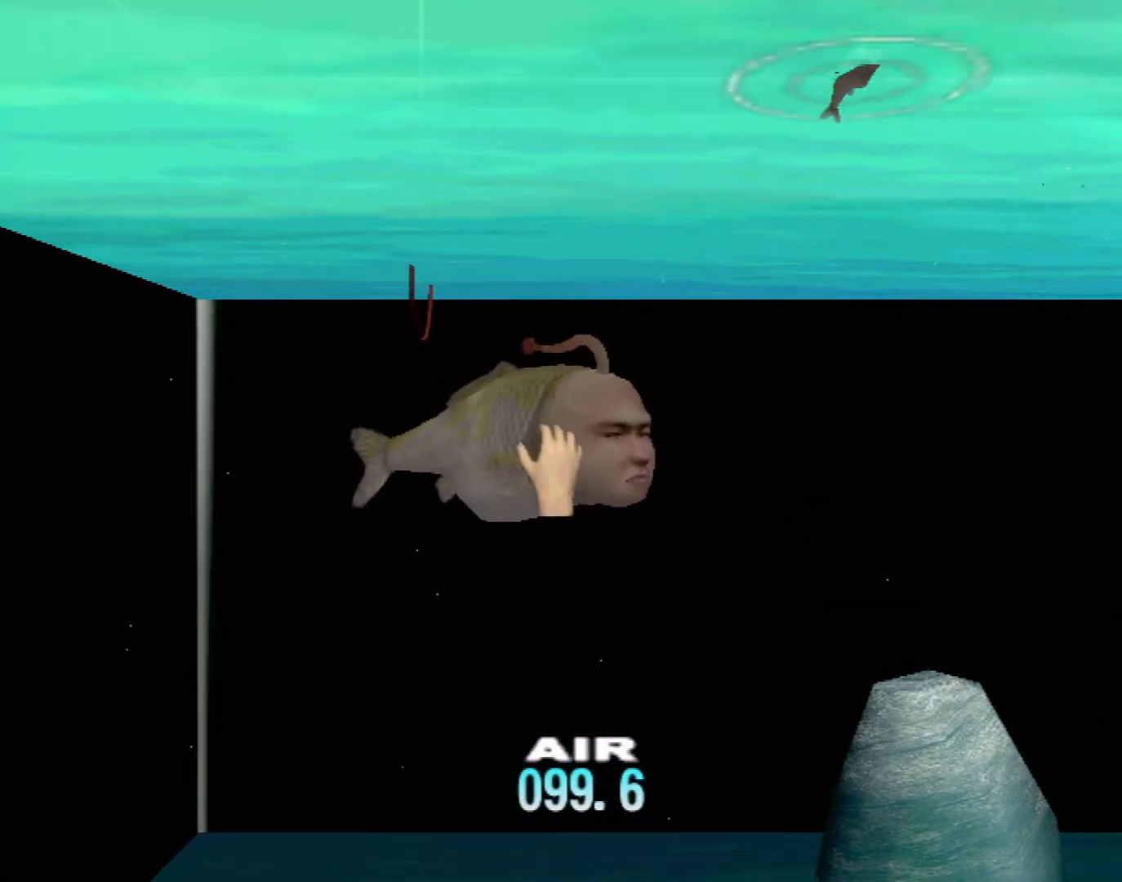
{"buttons": [], "left_stick": "center", "events": [[17, "X", "down"], [50, "left_stick", "down"], [83, "X", "up"], [167, "X", "down"], [167, "left_stick", "center"], [217, "X", "up"], [300, "X", "down"], [350, "X", "up"], [350, "left_stick", "left"], [433, "X", "down"], [450, "X", "up"], [467, "left_stick", "center"]]}
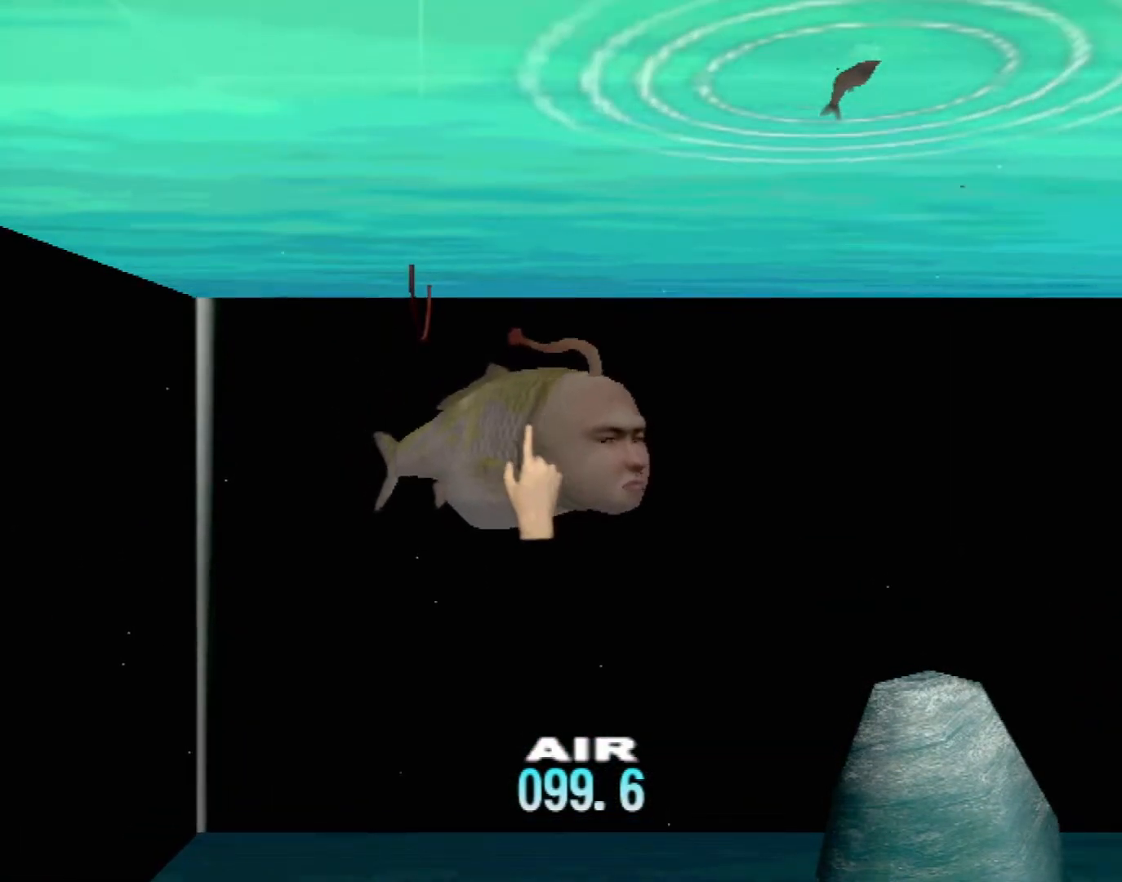
{"buttons": [], "left_stick": "center", "events": [[50, "X", "down"], [100, "X", "up"], [167, "X", "down"], [233, "X", "up"], [300, "X", "down"], [367, "X", "up"], [433, "X", "down"], [500, "X", "up"]]}
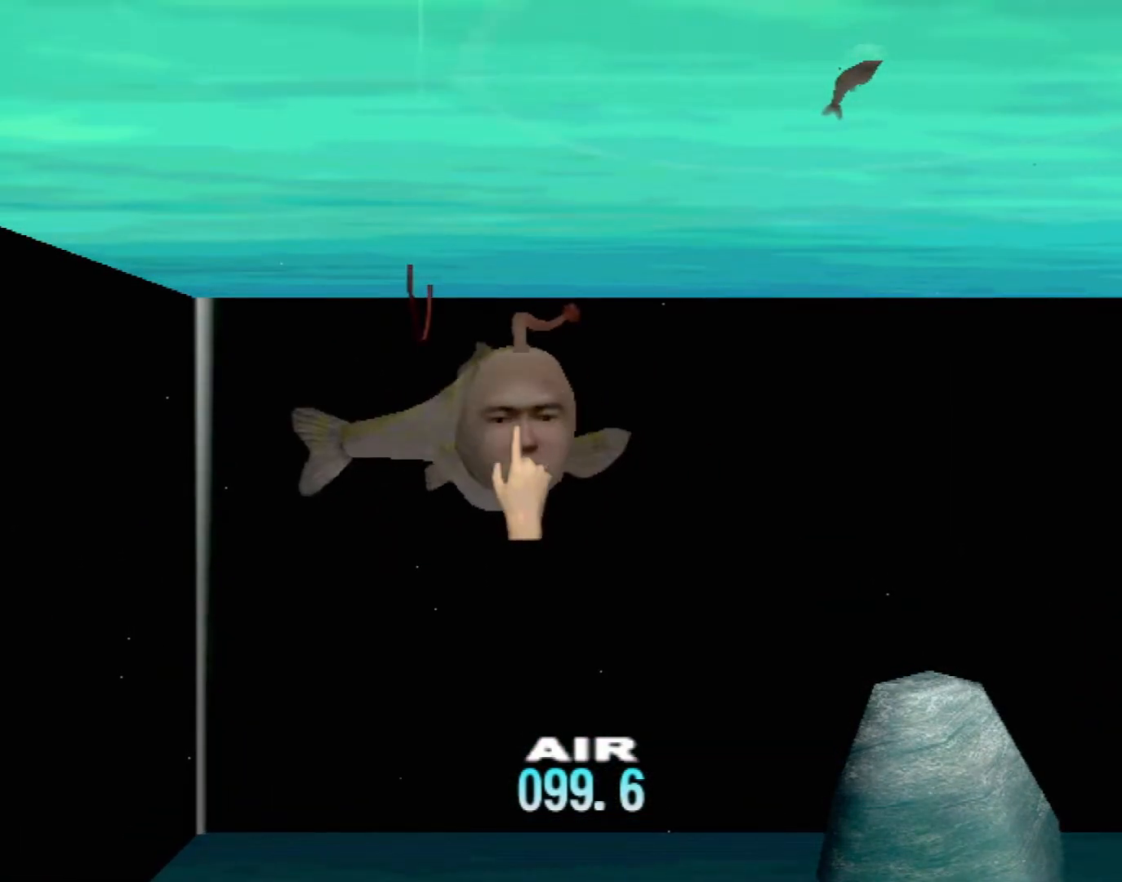
{"buttons": ["X"], "left_stick": "center", "events": [[83, "X", "down"], [133, "X", "up"], [217, "X", "down"], [283, "X", "up"], [367, "X", "down"], [417, "X", "up"], [483, "X", "down"]]}
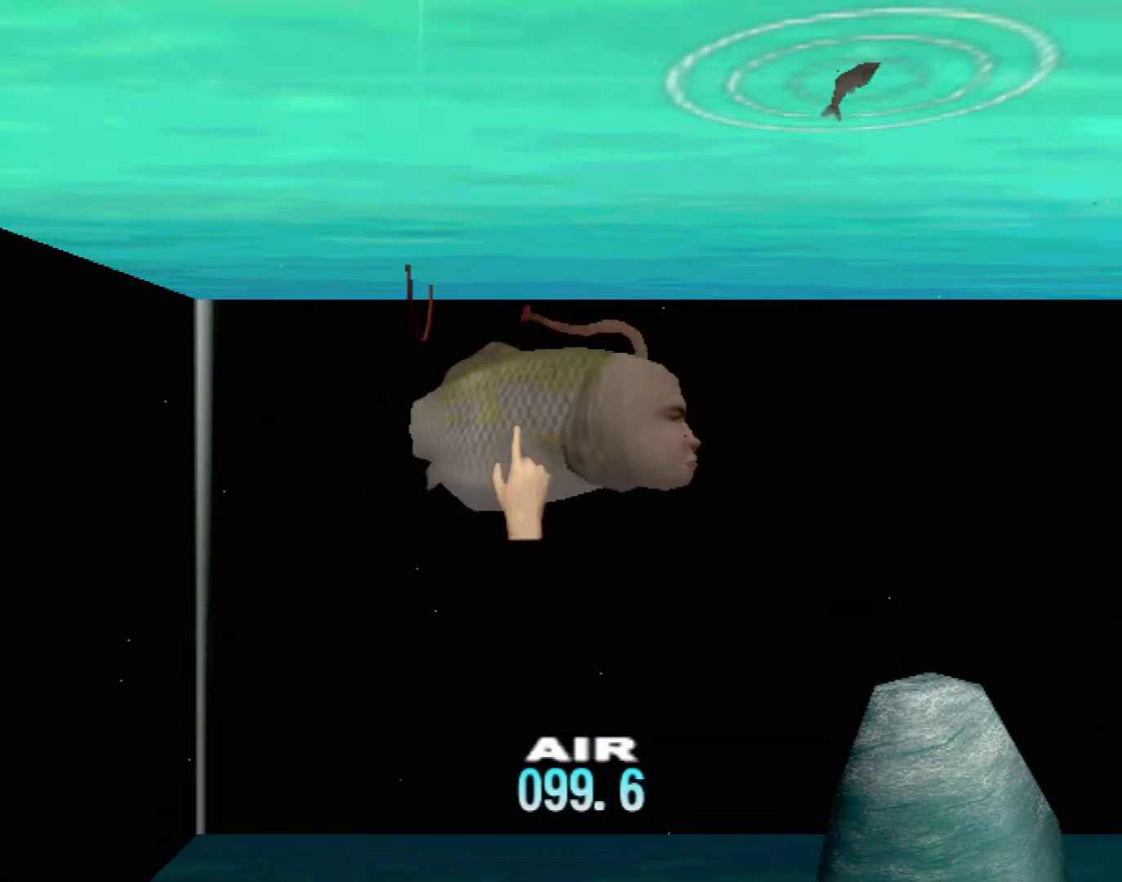
{"buttons": [], "left_stick": "center", "events": [[50, "X", "up"], [133, "X", "down"], [200, "X", "up"], [250, "X", "down"], [300, "left_stick", "up-left"], [333, "X", "up"], [417, "X", "down"], [433, "left_stick", "center"], [467, "X", "up"]]}
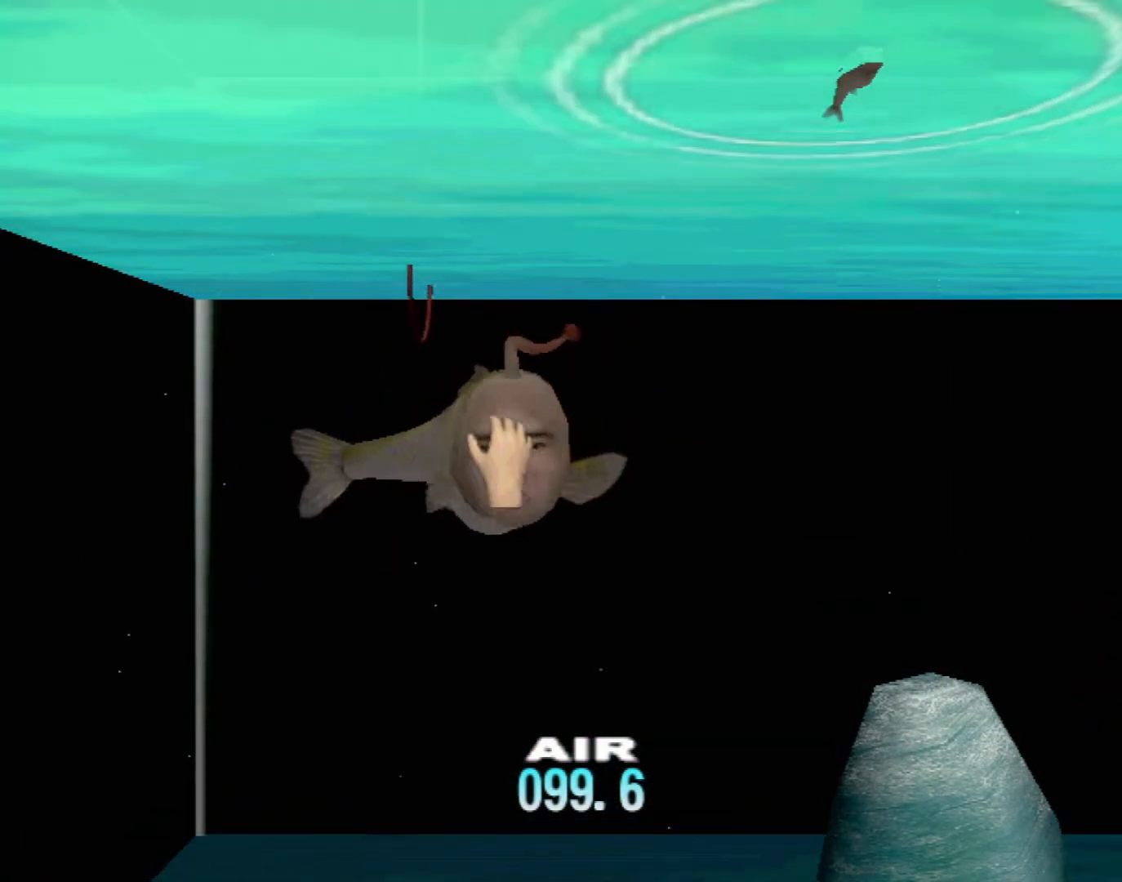
{"buttons": ["X"], "left_stick": "center", "events": [[33, "X", "down"], [100, "X", "up"], [167, "X", "down"], [233, "X", "up"], [333, "X", "down"], [400, "X", "up"], [450, "X", "down"]]}
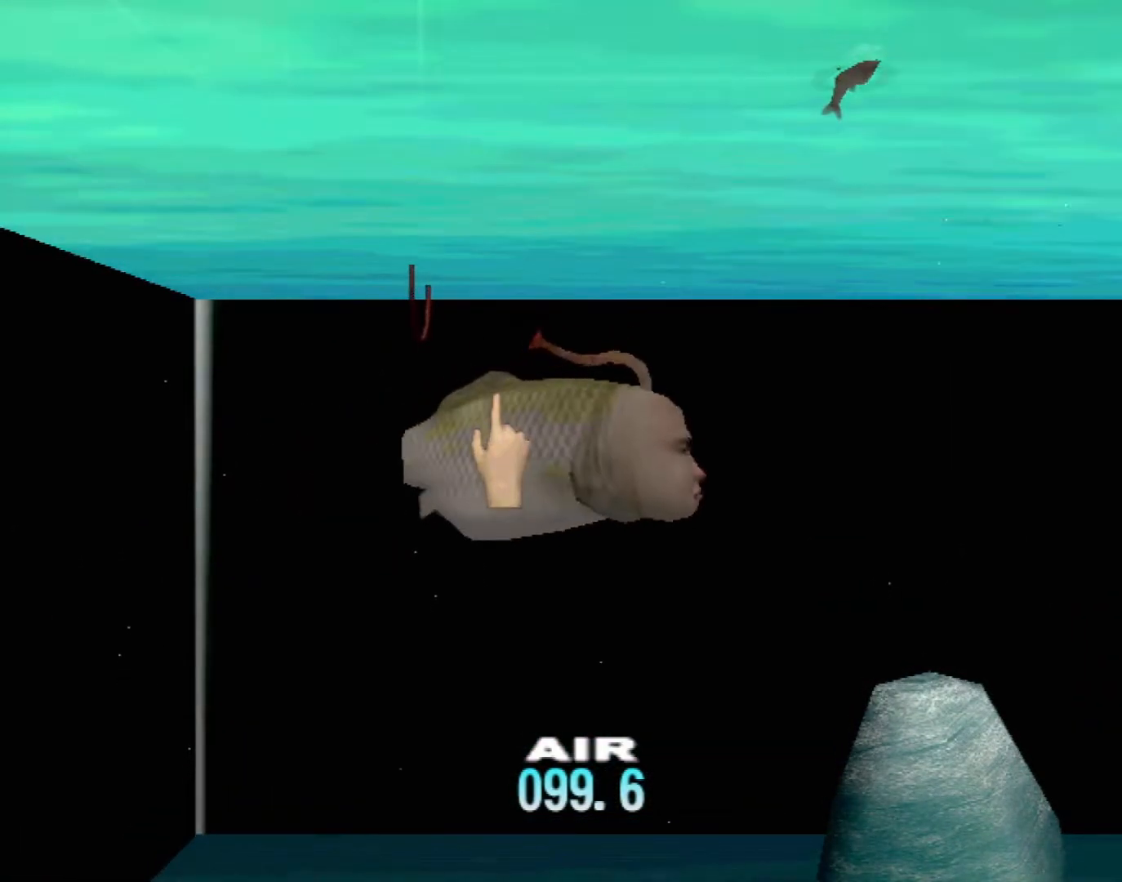
{"buttons": ["X"], "left_stick": "center", "events": [[17, "X", "up"], [100, "X", "down"], [150, "X", "up"], [200, "X", "down"], [283, "X", "up"], [317, "X", "down"], [400, "X", "up"], [467, "X", "down"]]}
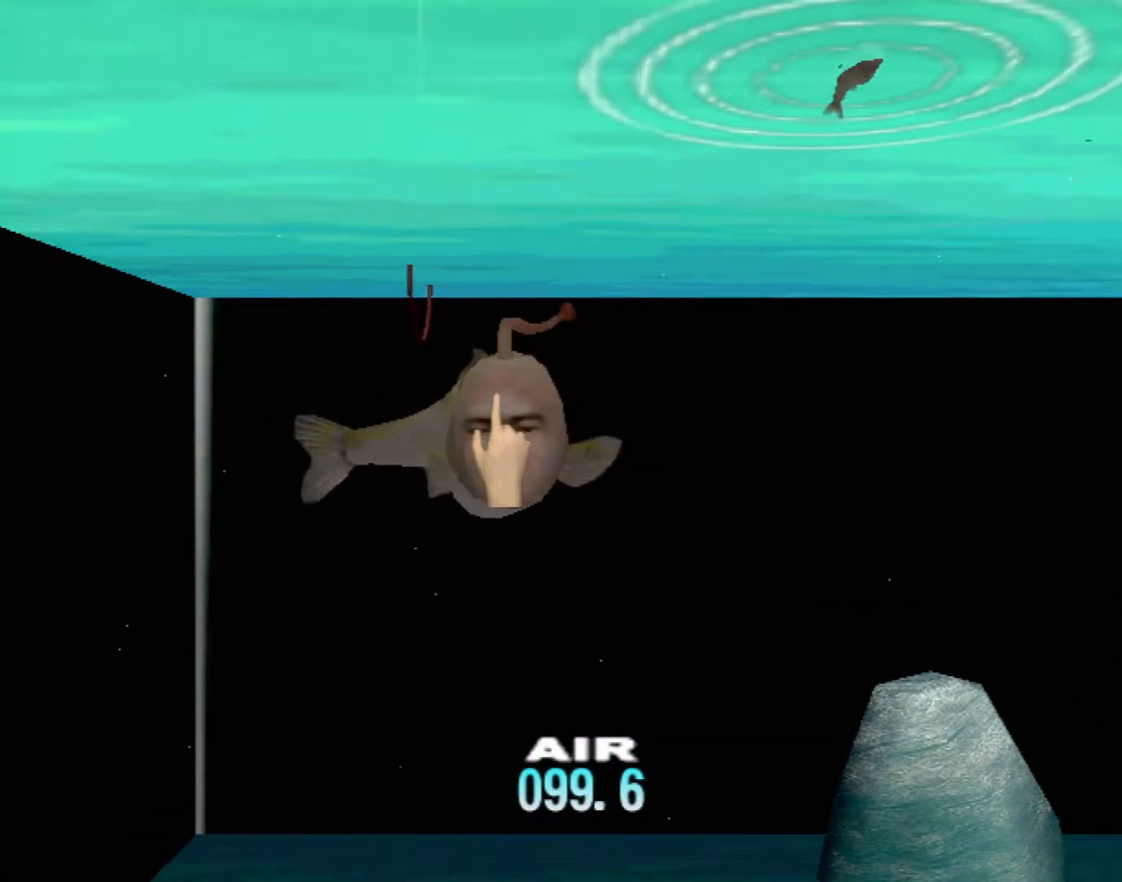
{"buttons": ["X"], "left_stick": "center", "events": [[17, "X", "up"], [83, "X", "down"], [150, "X", "up"], [217, "X", "down"], [300, "X", "up"], [350, "X", "down"], [417, "X", "up"], [483, "X", "down"]]}
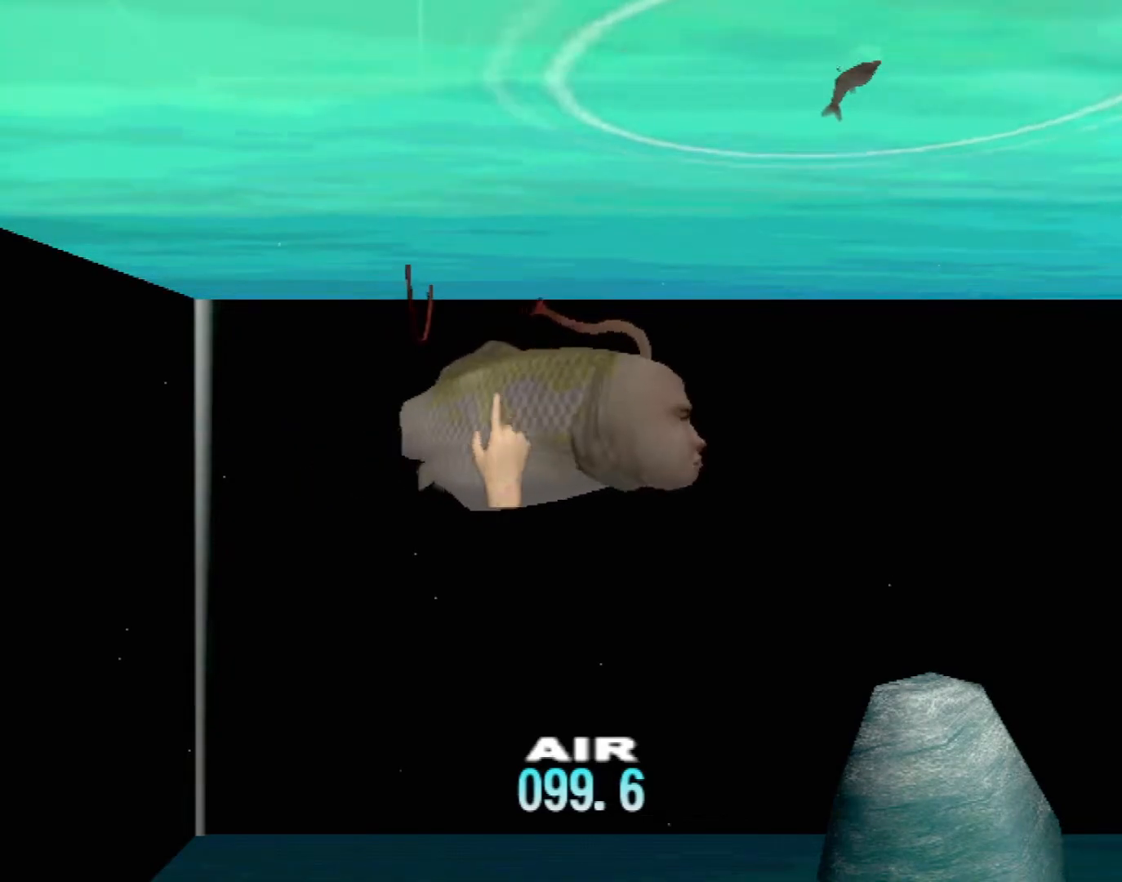
{"buttons": ["X"], "left_stick": "center", "events": [[33, "X", "up"], [83, "X", "down"], [167, "X", "up"], [217, "X", "down"], [283, "X", "up"], [333, "X", "down"], [400, "X", "up"], [450, "X", "down"]]}
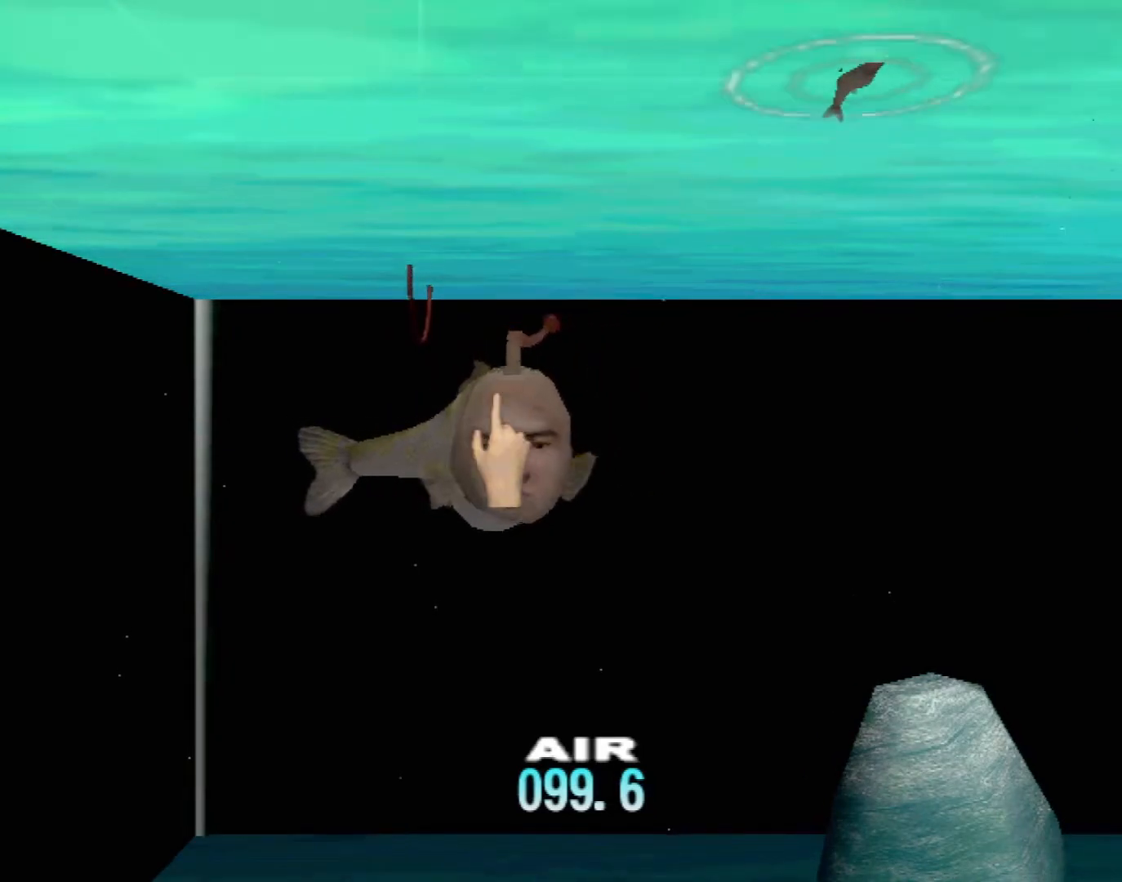
{"buttons": ["X"], "left_stick": "center", "events": [[33, "X", "up"], [100, "X", "down"], [167, "X", "up"], [217, "X", "down"], [300, "X", "up"], [350, "X", "down"], [417, "X", "up"], [483, "X", "down"]]}
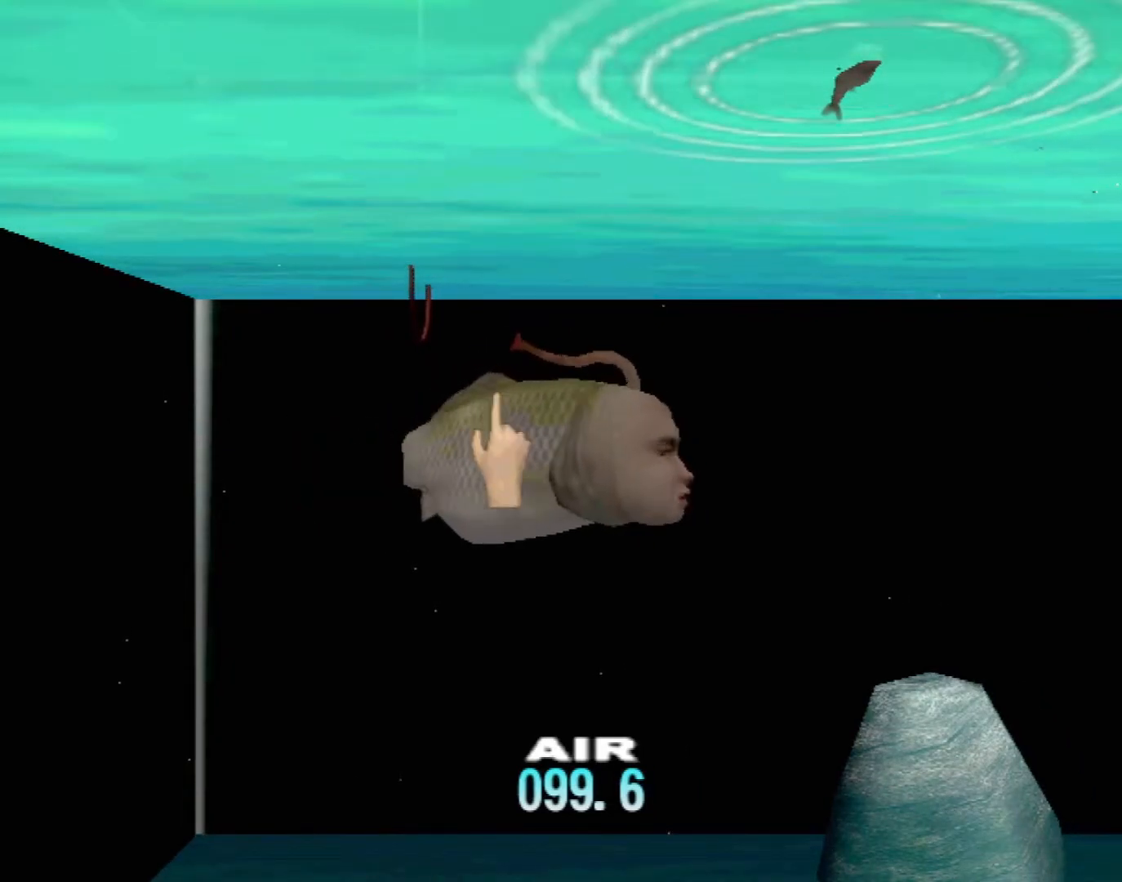
{"buttons": [], "left_stick": "center", "events": [[67, "X", "up"], [117, "X", "down"], [183, "X", "up"], [283, "X", "down"], [350, "X", "up"], [417, "X", "down"], [467, "X", "up"]]}
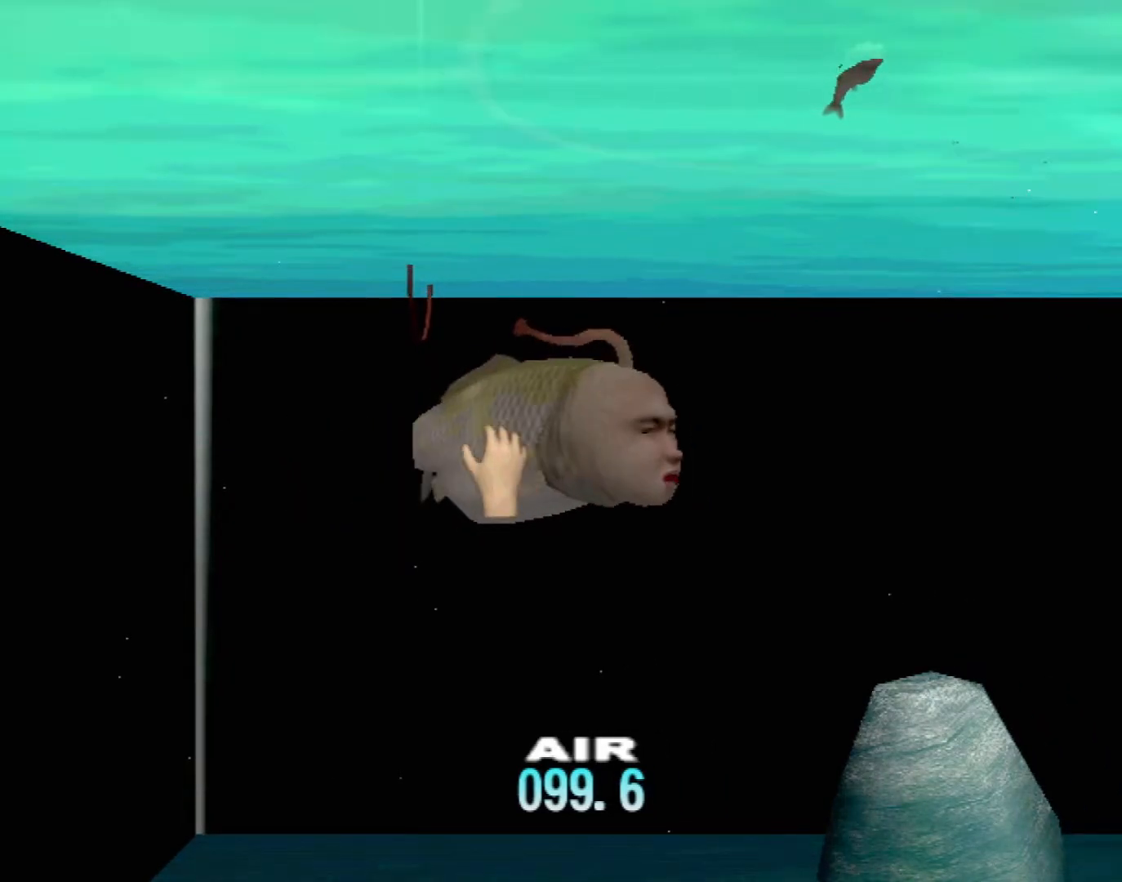
{"buttons": ["X"], "left_stick": "center", "events": [[33, "X", "down"], [133, "X", "up"], [200, "X", "down"], [267, "X", "up"], [333, "X", "down"], [400, "X", "up"], [483, "X", "down"]]}
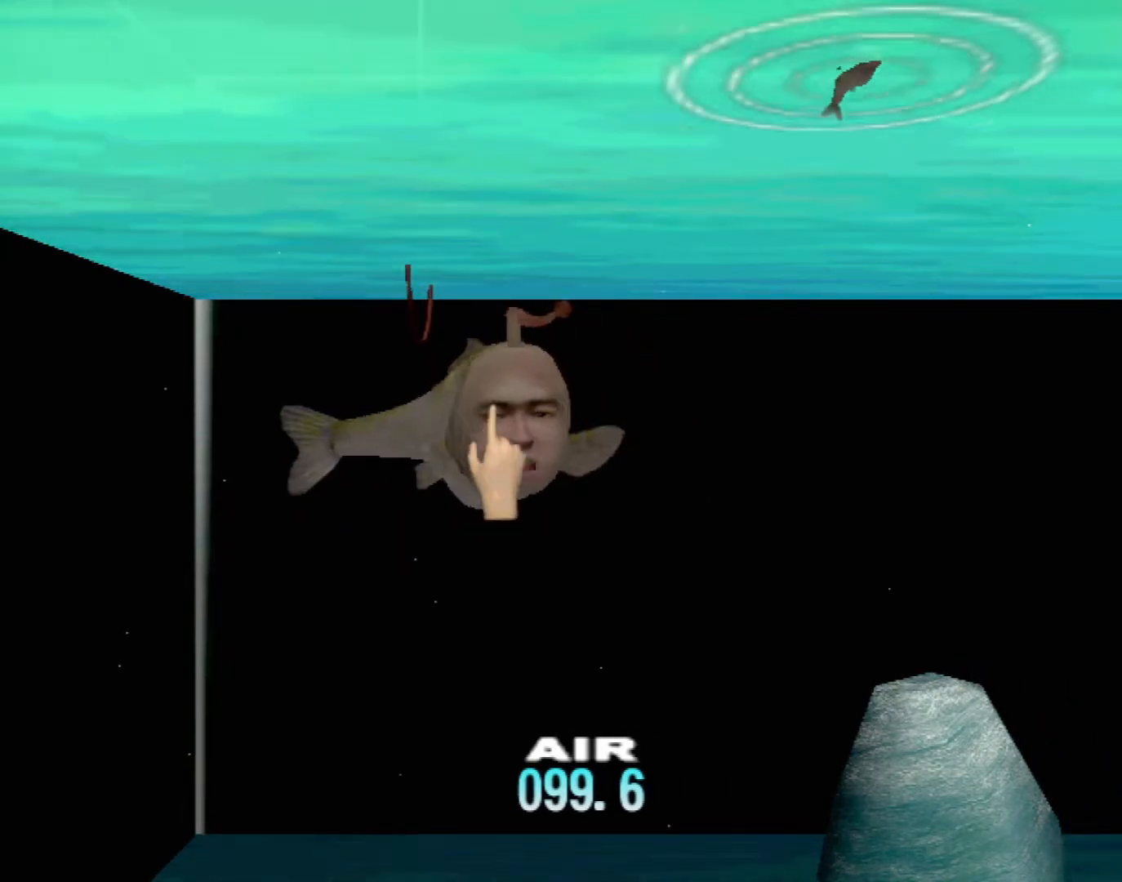
{"buttons": [], "left_stick": "center", "events": [[50, "X", "up"], [117, "X", "down"], [200, "X", "up"], [267, "X", "down"], [317, "X", "up"], [400, "X", "down"], [483, "X", "up"]]}
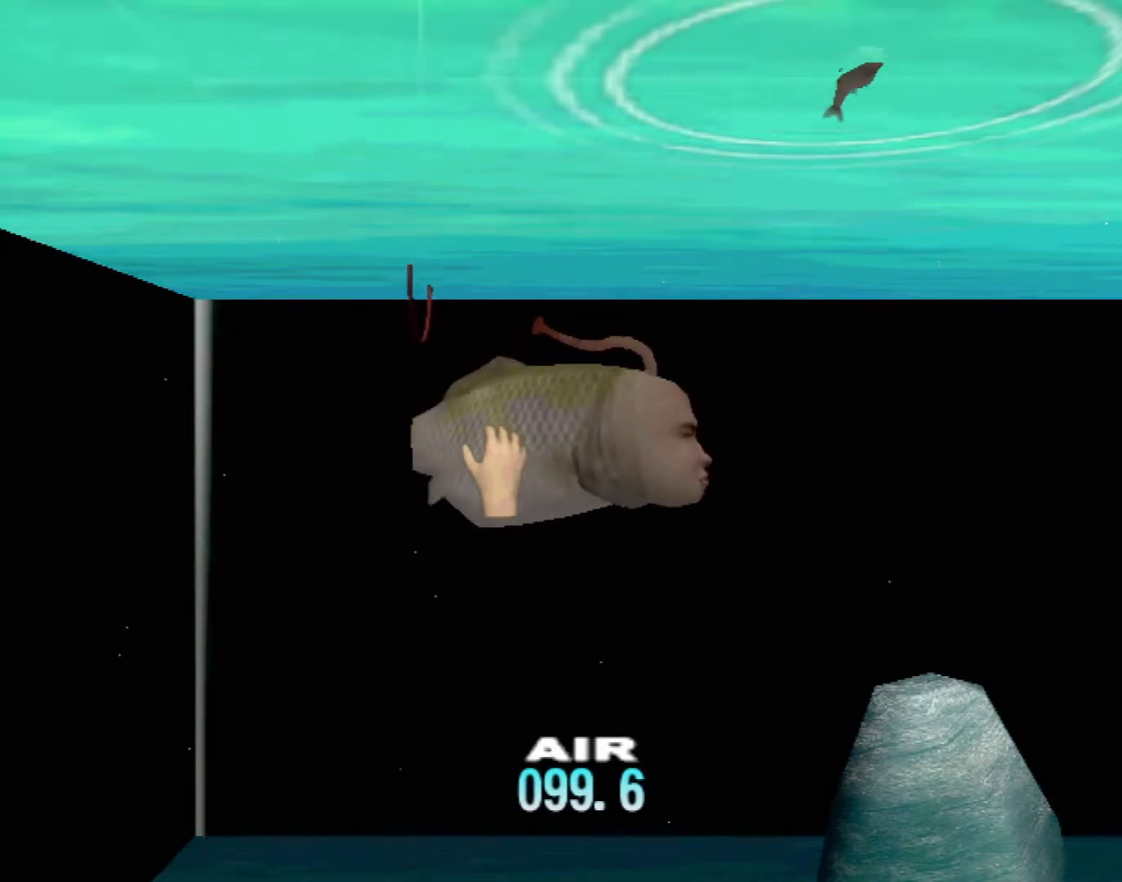
{"buttons": ["X"], "left_stick": "center", "events": [[33, "X", "down"], [117, "X", "up"], [183, "X", "down"], [250, "X", "up"], [317, "X", "down"], [383, "X", "up"], [450, "X", "down"]]}
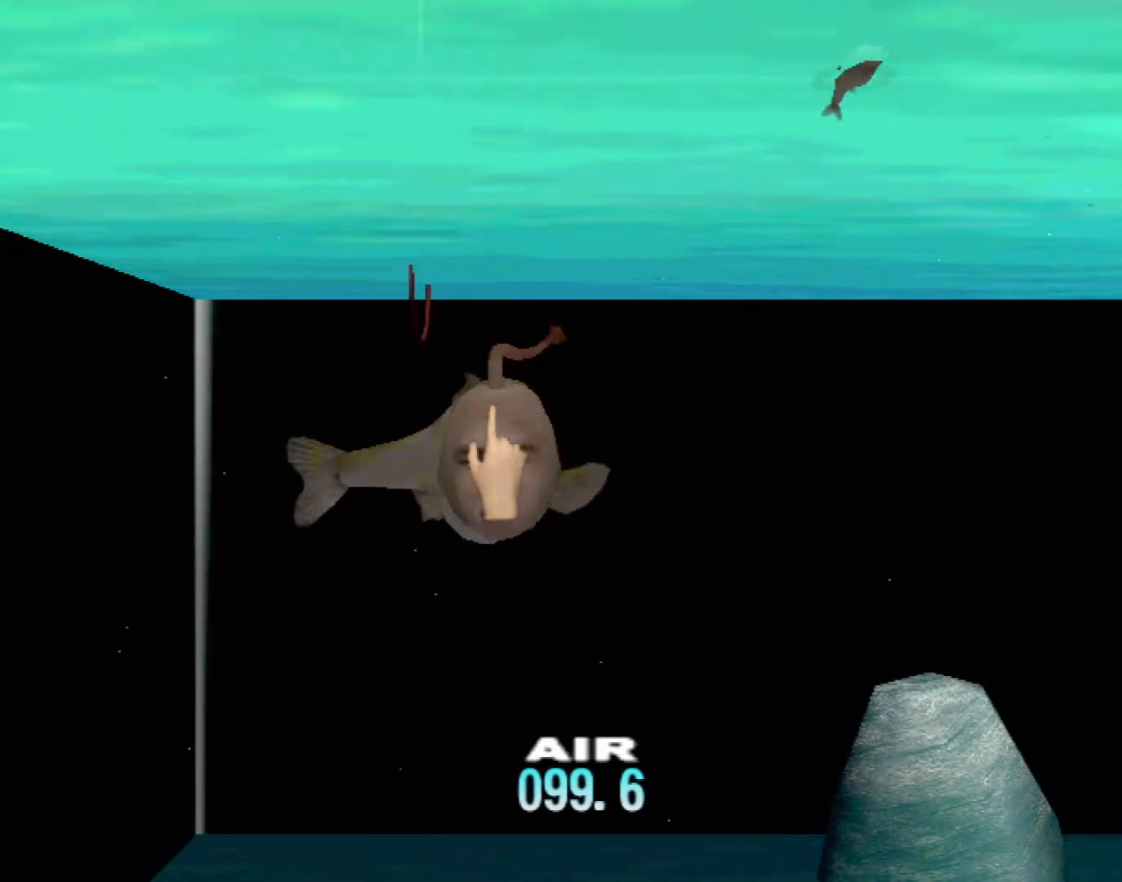
{"buttons": [], "left_stick": "center", "events": [[33, "X", "up"], [100, "X", "down"], [167, "X", "up"], [217, "X", "down"], [300, "X", "up"], [367, "X", "down"], [433, "X", "up"]]}
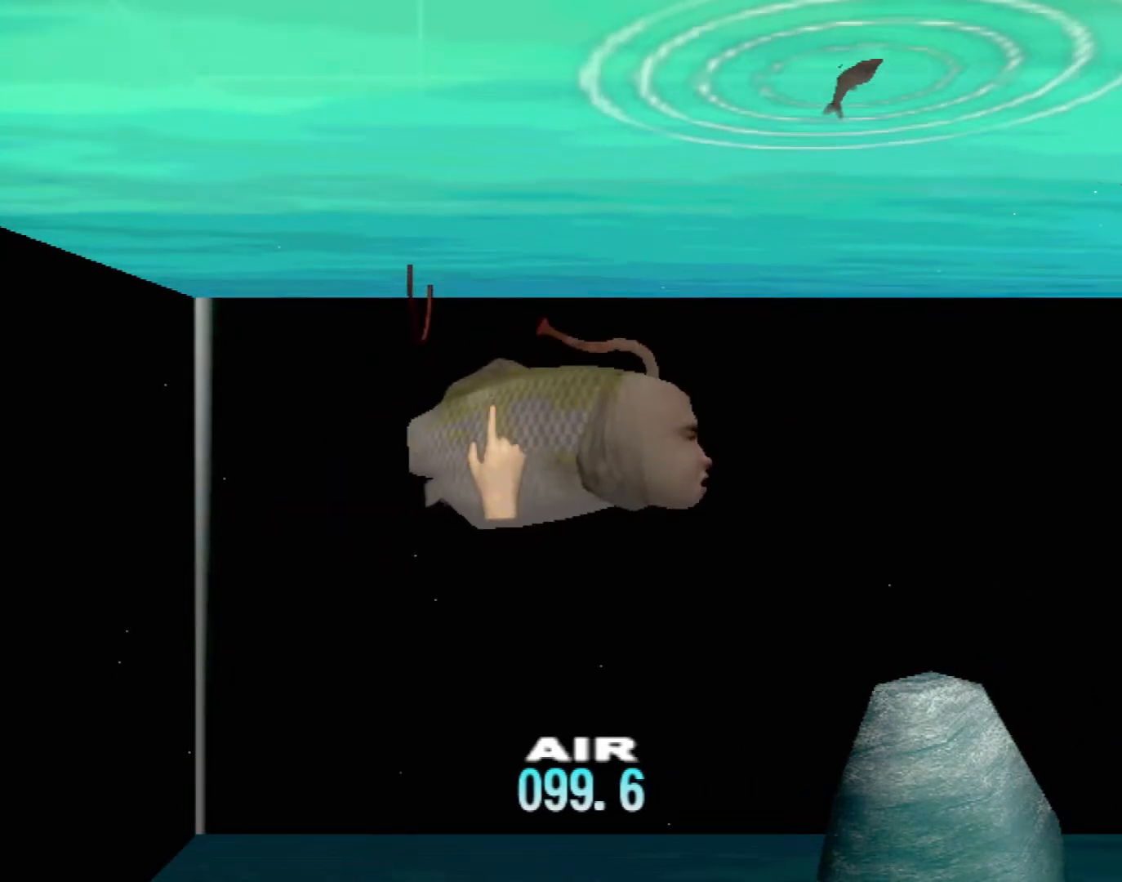
{"buttons": ["X"], "left_stick": "center", "events": [[17, "X", "down"], [83, "X", "up"], [150, "X", "down"], [217, "X", "up"], [300, "X", "down"], [367, "X", "up"], [450, "X", "down"]]}
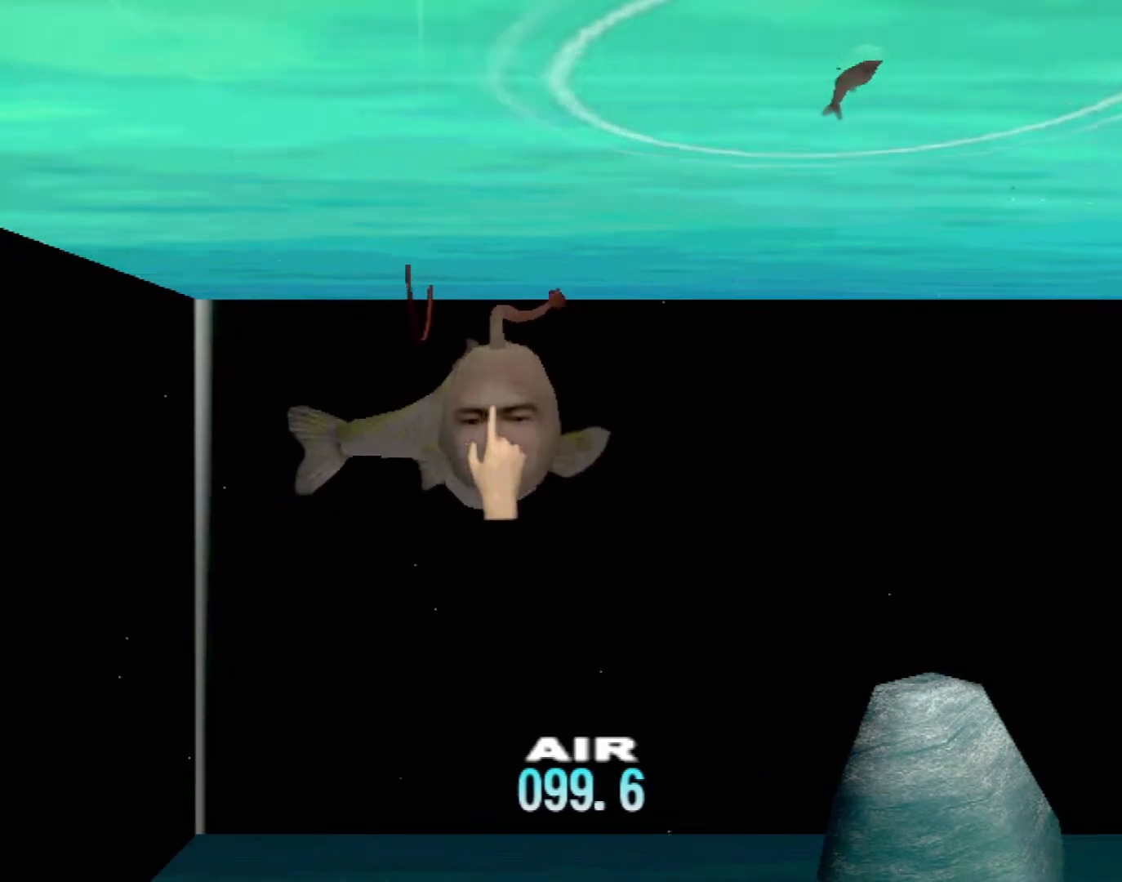
{"buttons": [], "left_stick": "center", "events": [[33, "X", "up"], [133, "X", "down"], [167, "X", "up"], [283, "X", "down"], [333, "X", "up"], [417, "X", "down"], [483, "X", "up"]]}
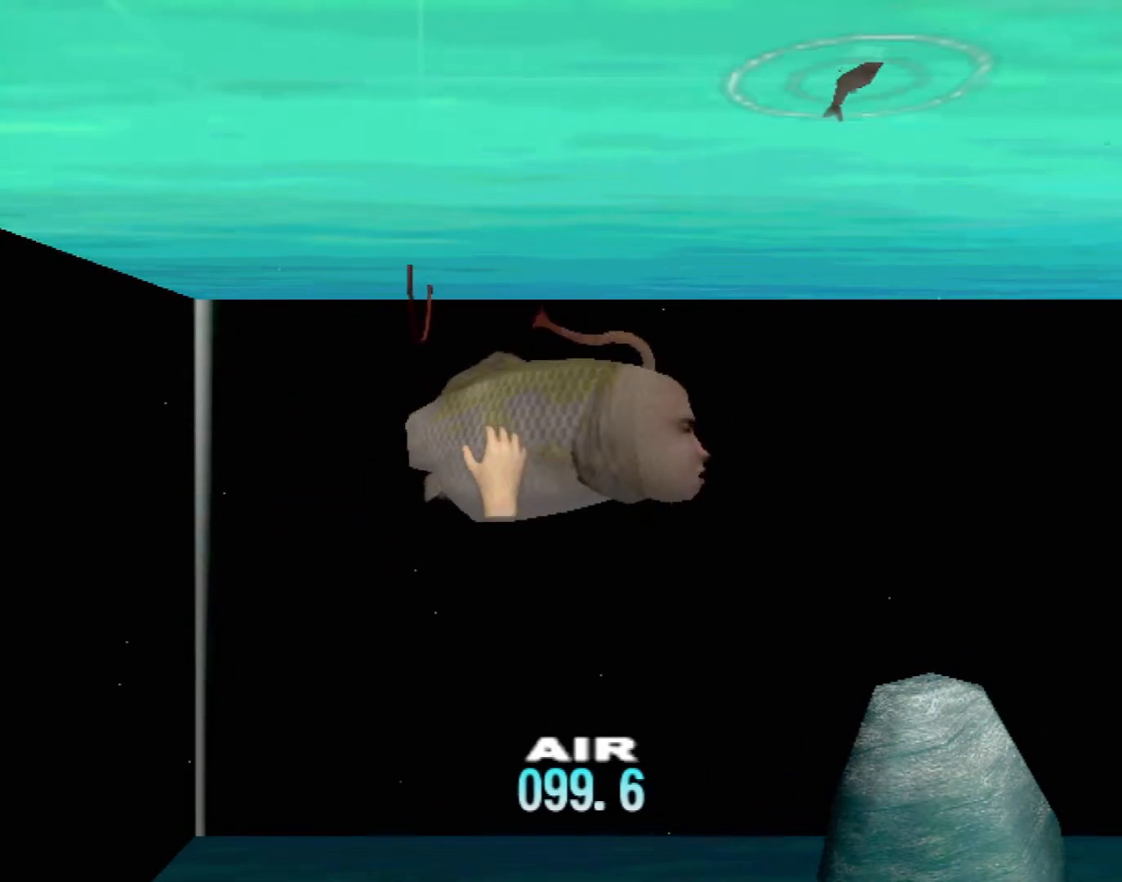
{"buttons": [], "left_stick": "center", "events": [[50, "X", "down"], [117, "X", "up"], [217, "X", "down"], [250, "X", "up"]]}
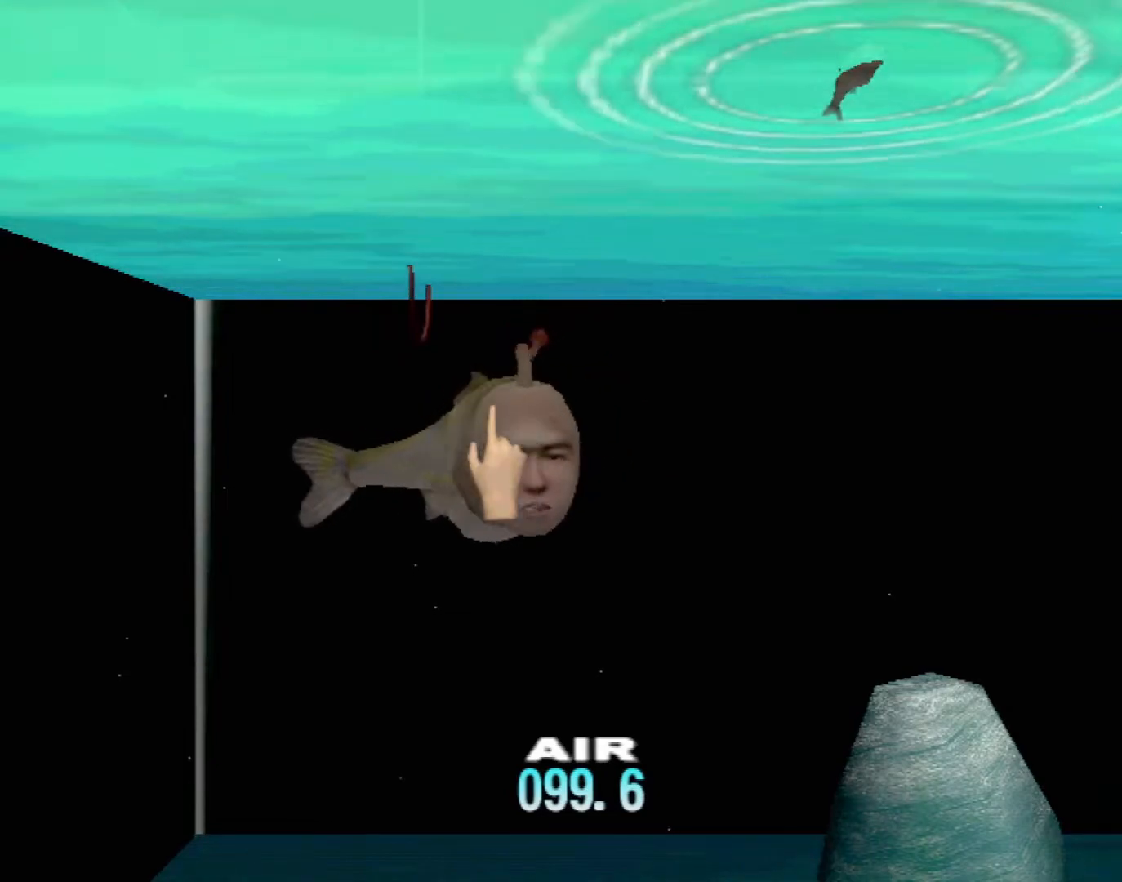
{"buttons": [], "left_stick": "center", "events": []}
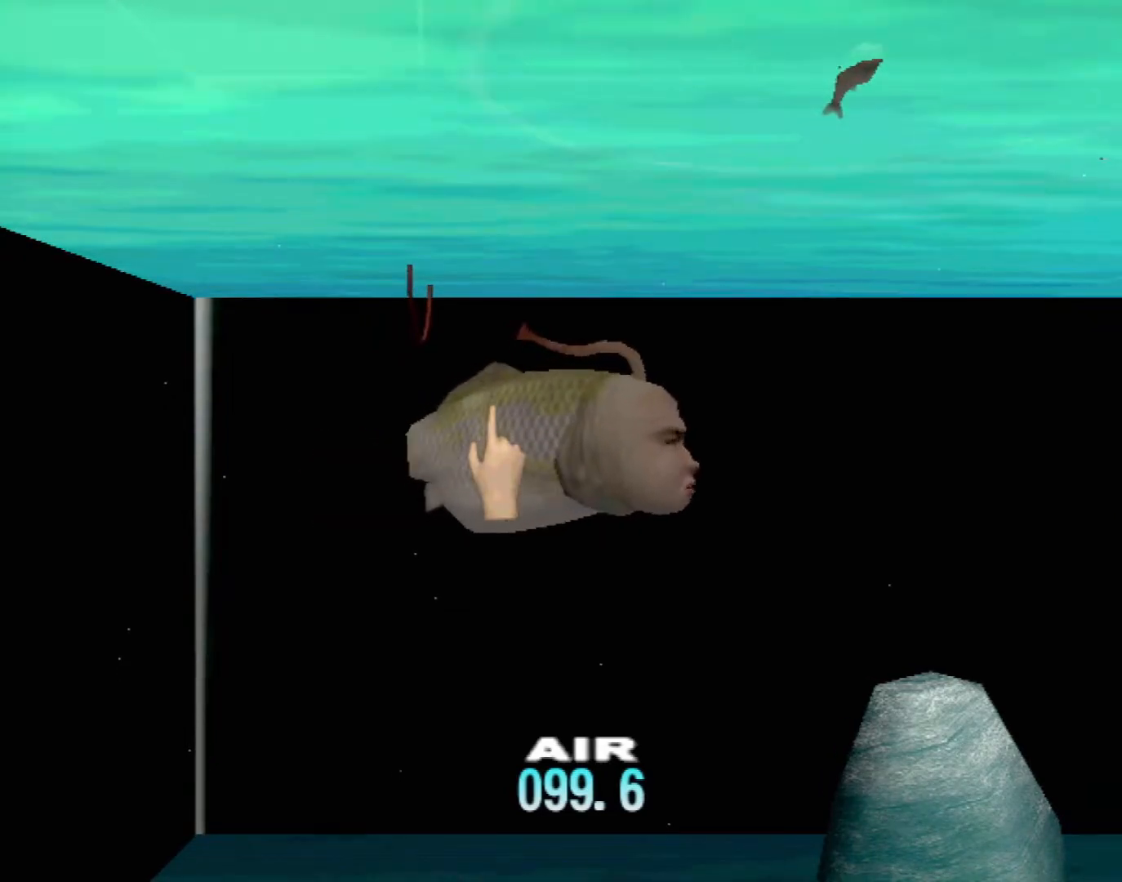
{"buttons": [], "left_stick": "center", "events": []}
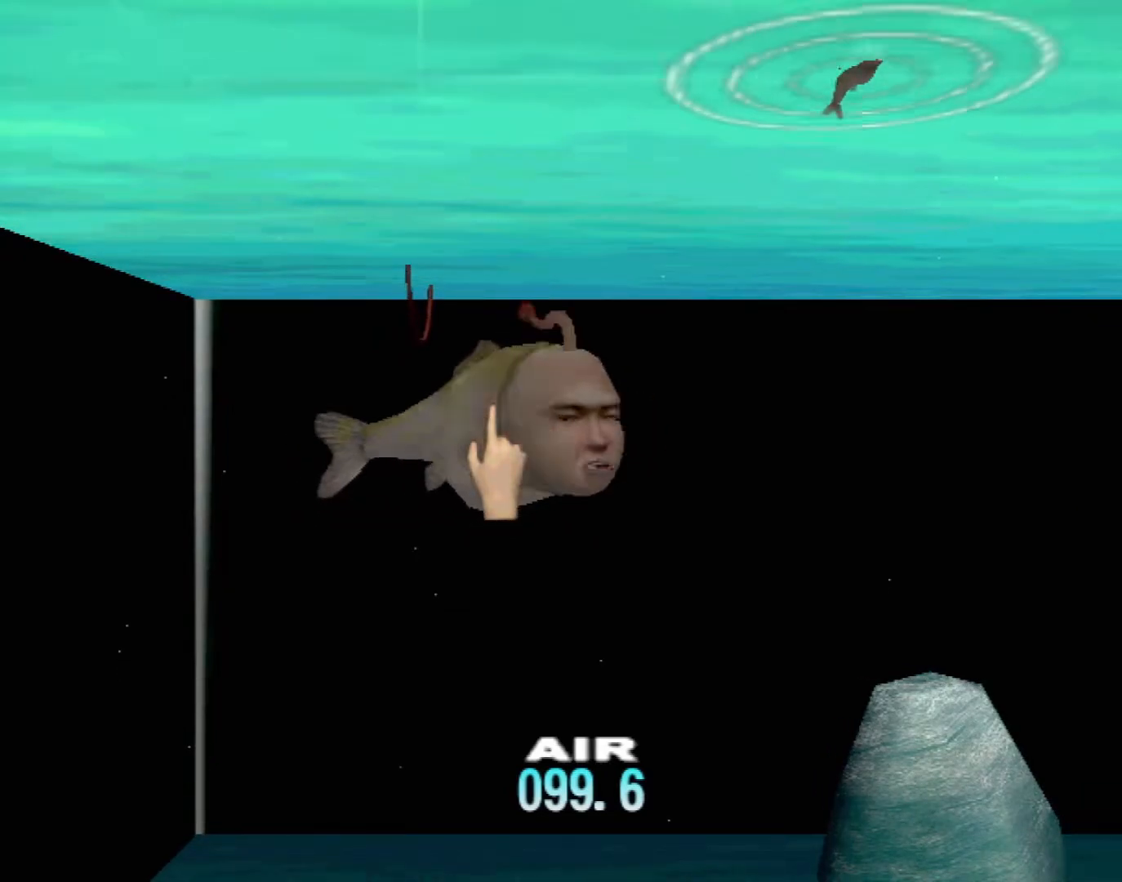
{"buttons": ["B"], "left_stick": "center", "events": [[33, "left_stick", "down"], [433, "left_stick", "center"], [483, "B", "down"]]}
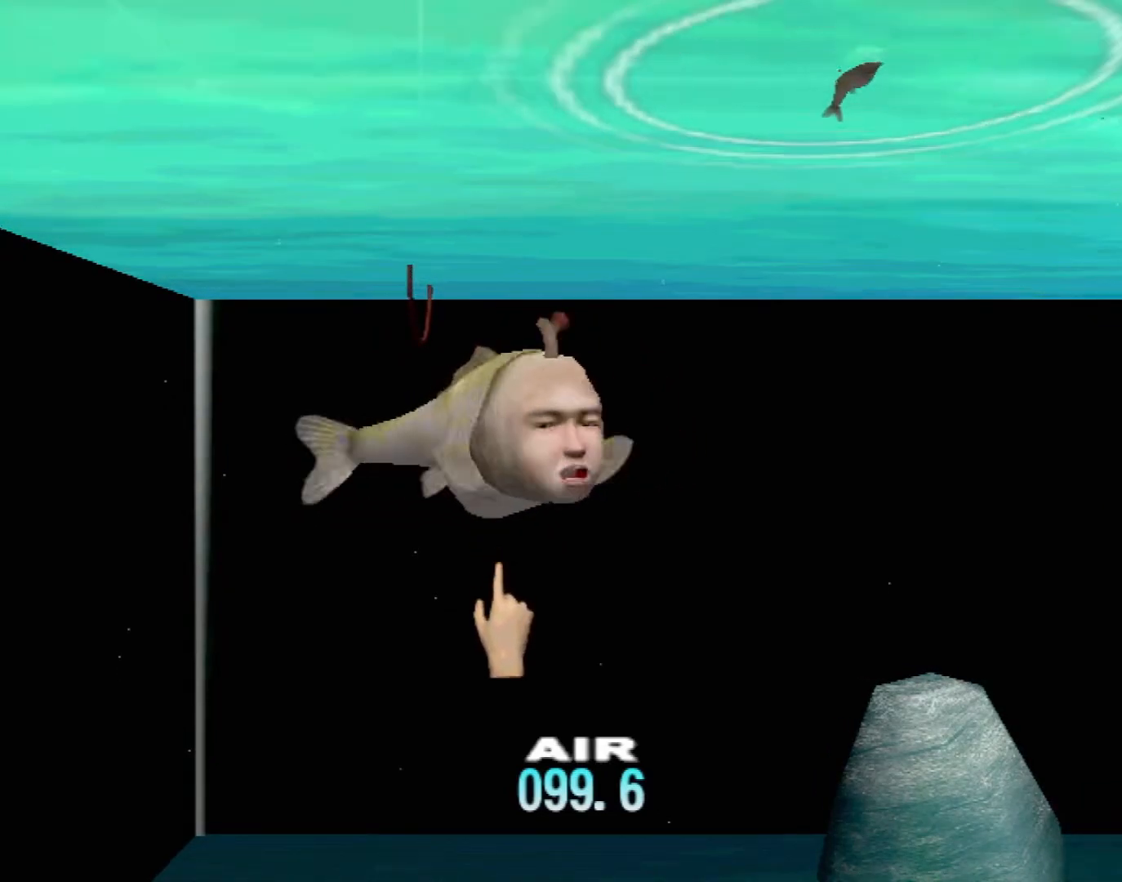
{"buttons": [], "left_stick": "center", "events": [[33, "left_stick", "down"], [283, "B", "up"], [350, "left_stick", "center"]]}
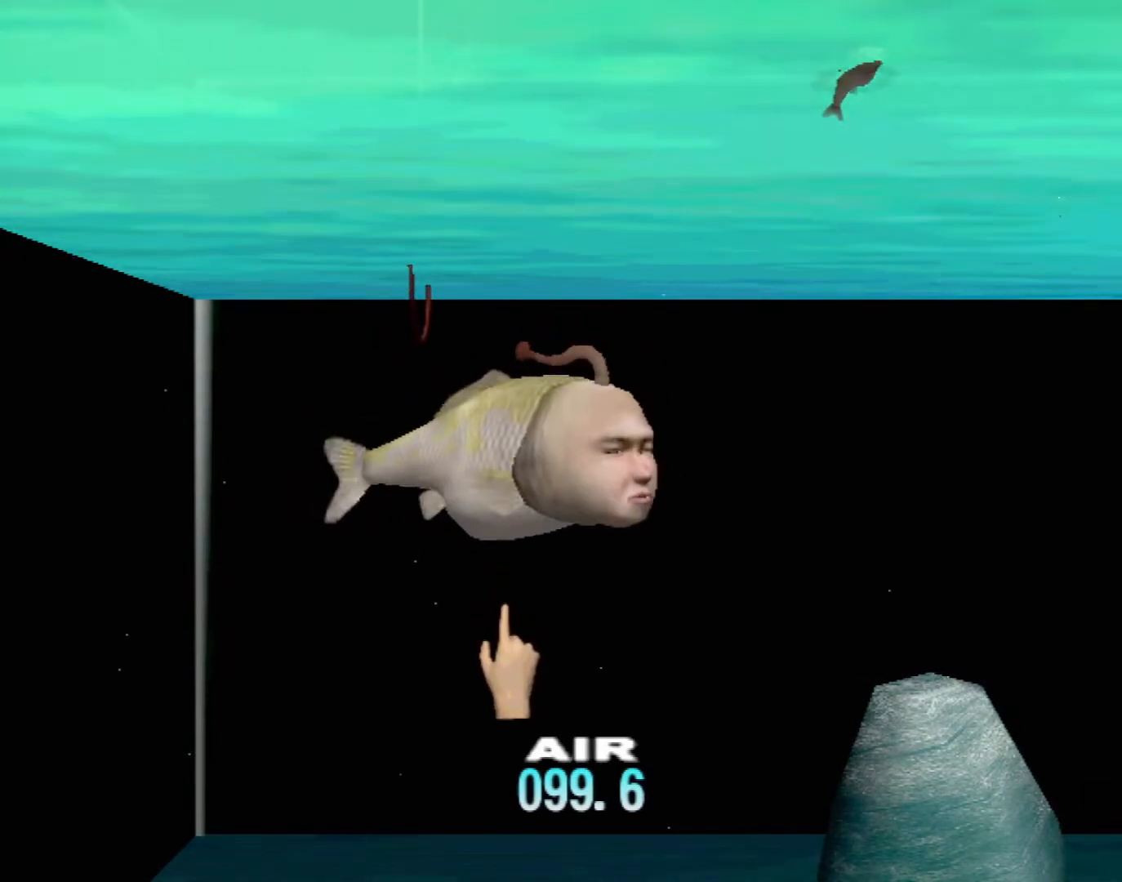
{"buttons": [], "left_stick": "center", "events": [[133, "left_stick", "up-right"], [300, "left_stick", "right"], [400, "left_stick", "center"]]}
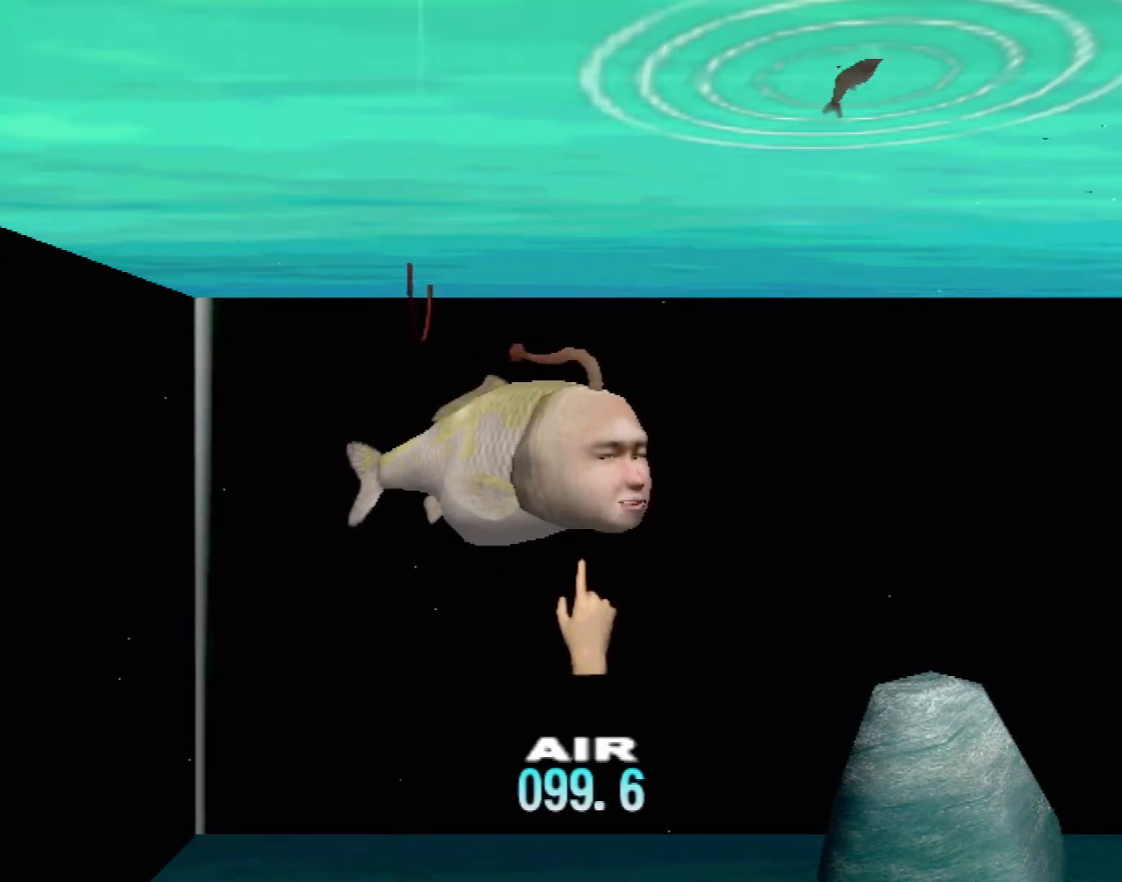
{"buttons": ["A"], "left_stick": "center", "events": [[133, "left_stick", "up-left"], [333, "left_stick", "center"], [400, "A", "down"]]}
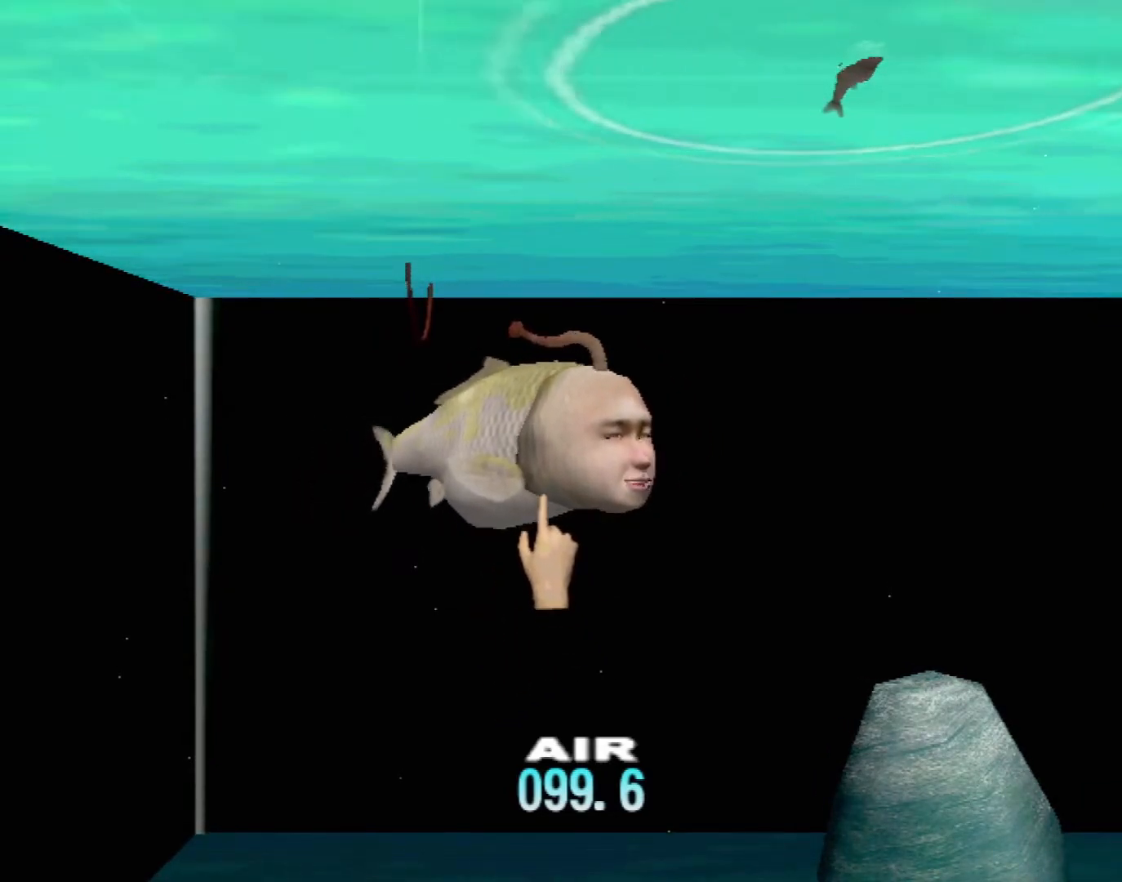
{"buttons": ["A"], "left_stick": "center", "events": []}